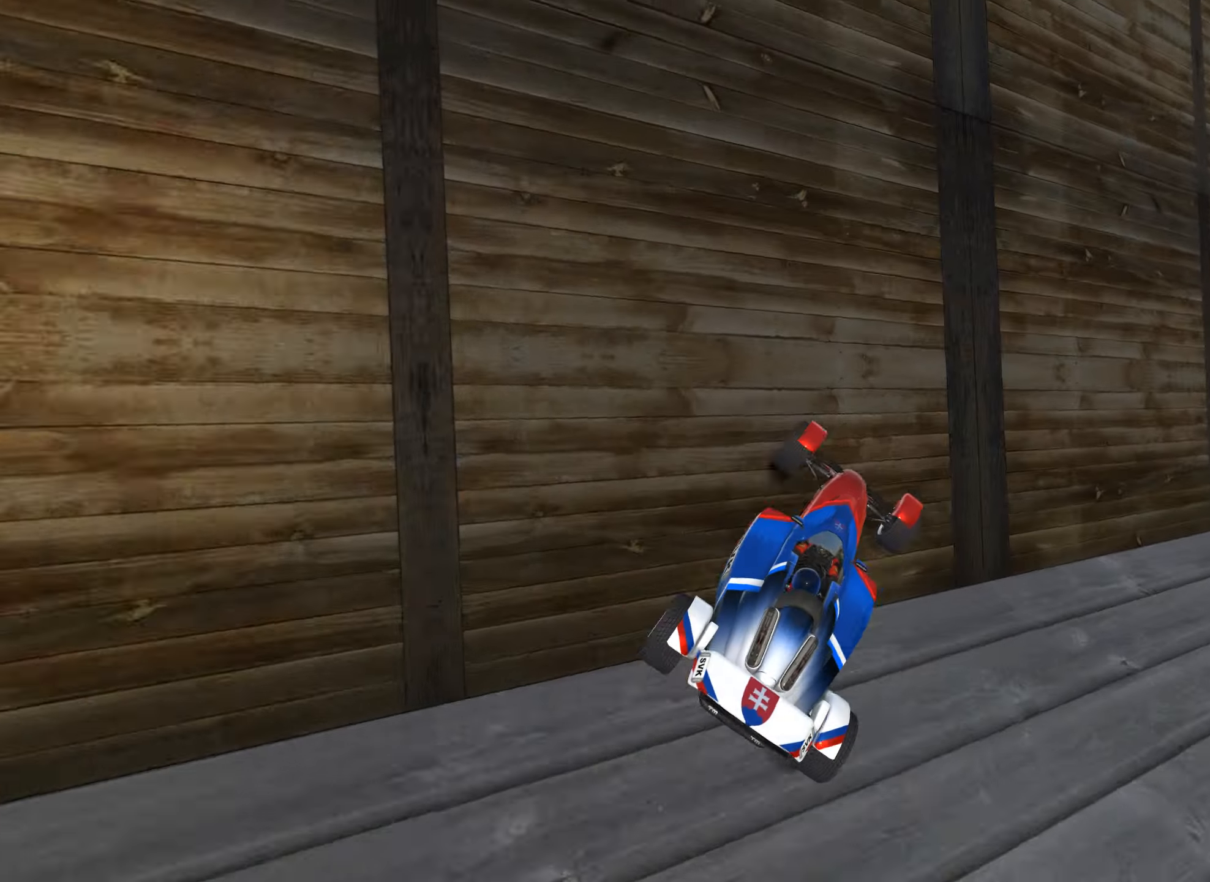
Gameplay with keyboard; each line is a JSON object with the keys held at the frame after it. "events" lists presses ("down") and releases ("up") of "down", "left", "right" and "up" between this image and that frame as [ms after this image, input, new state], when the widget could be followed in between. No other keys are recorded. Mouse input is not recorded.
{"keys": ["up"], "events": [[150, "right", "up"], [166, "up", "up"], [300, "up", "down"]]}
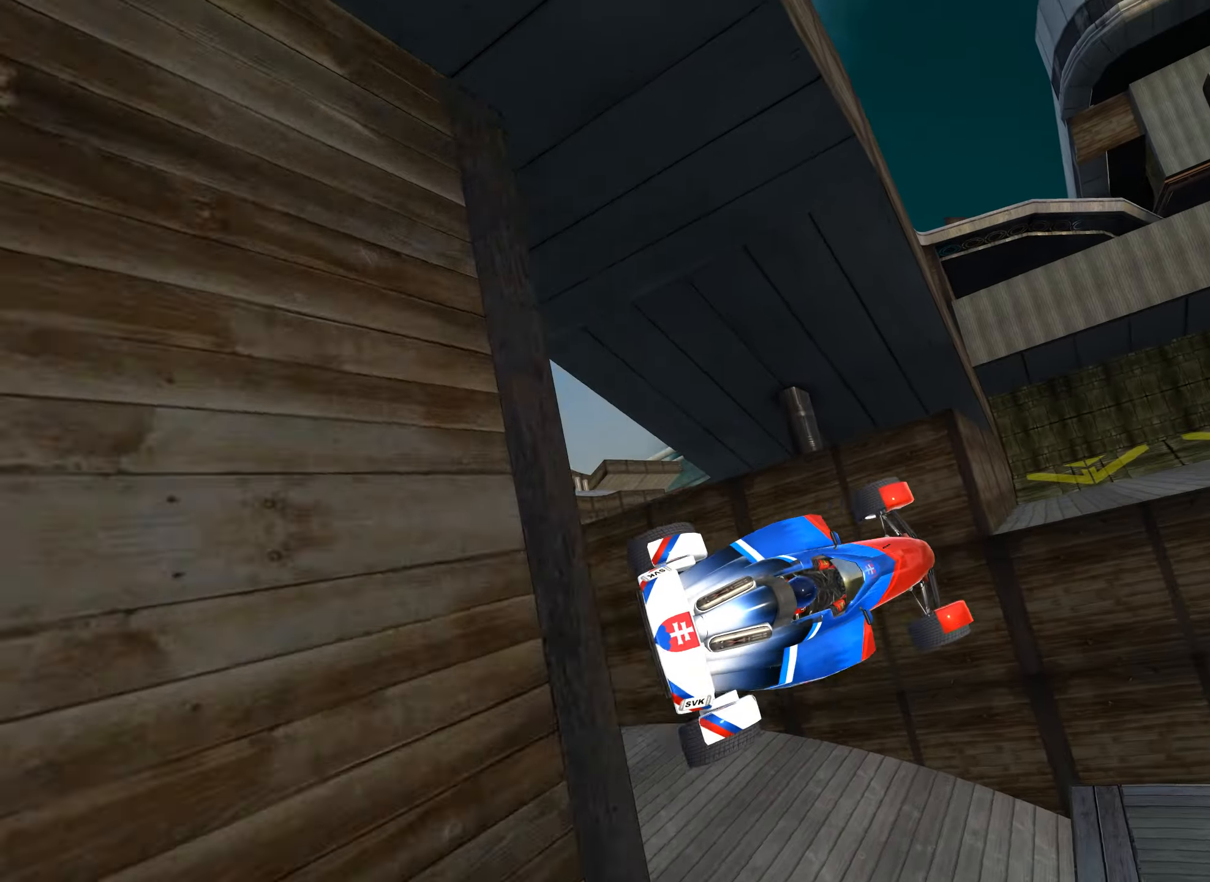
{"keys": ["up"], "events": [[66, "up", "up"], [300, "up", "down"]]}
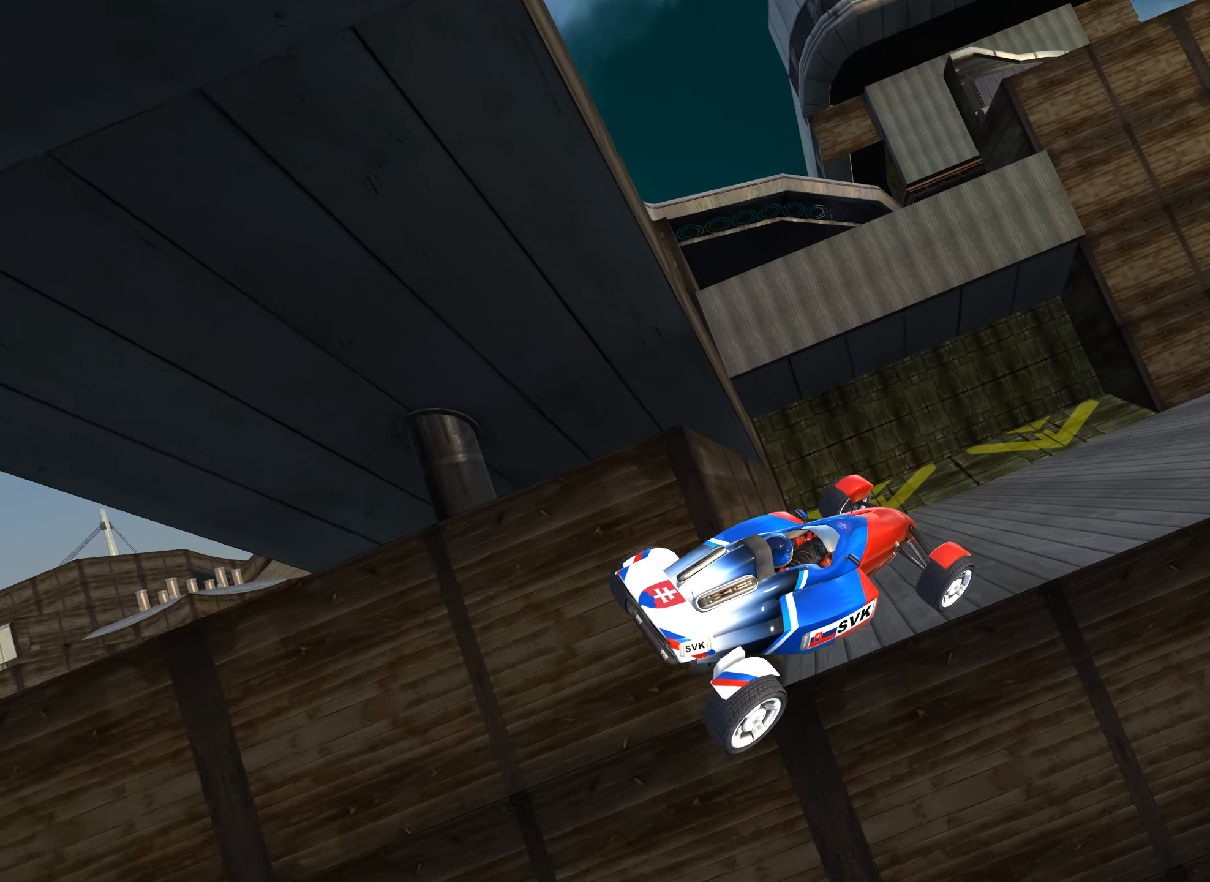
{"keys": ["down", "left", "up"], "events": [[183, "left", "down"], [233, "down", "down"]]}
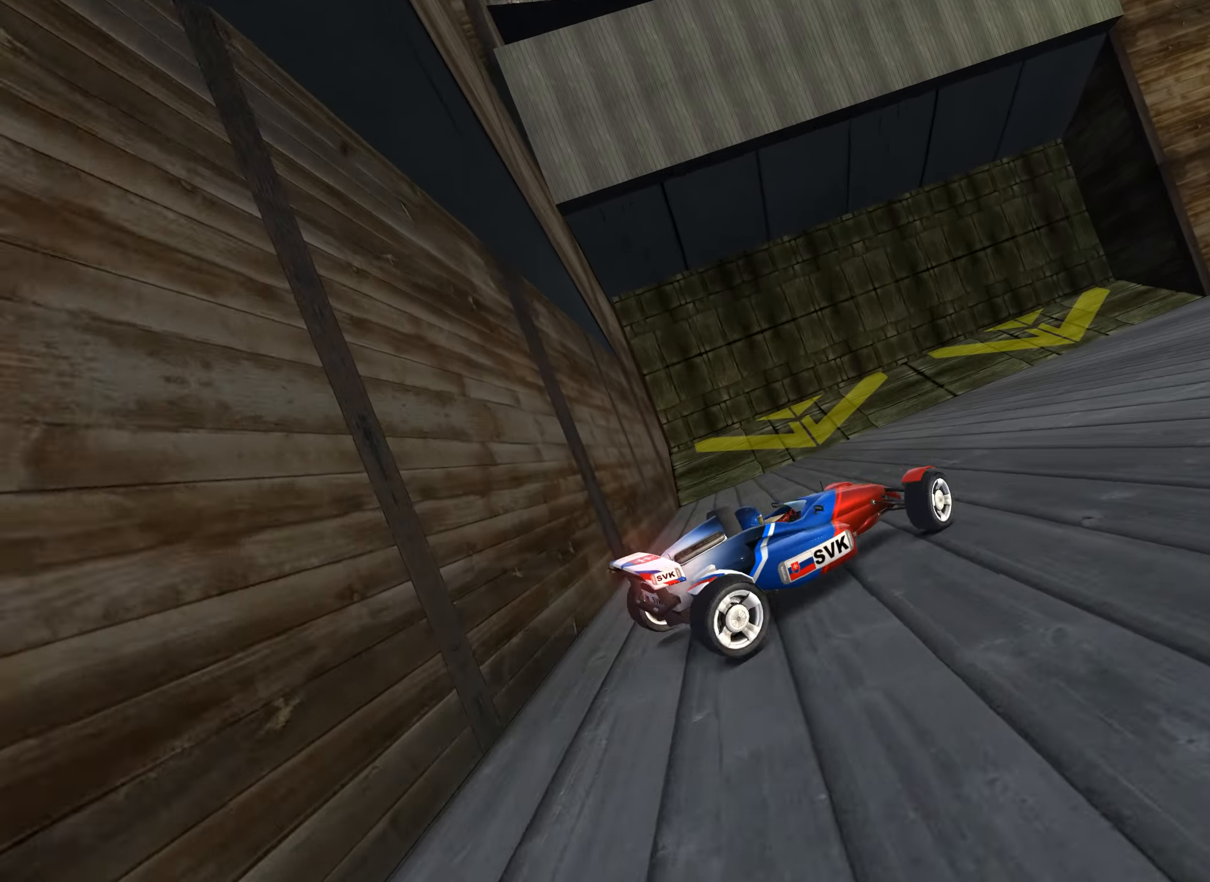
{"keys": ["right", "up"], "events": [[17, "down", "up"], [167, "left", "up"], [200, "right", "down"], [383, "right", "up"], [467, "right", "down"]]}
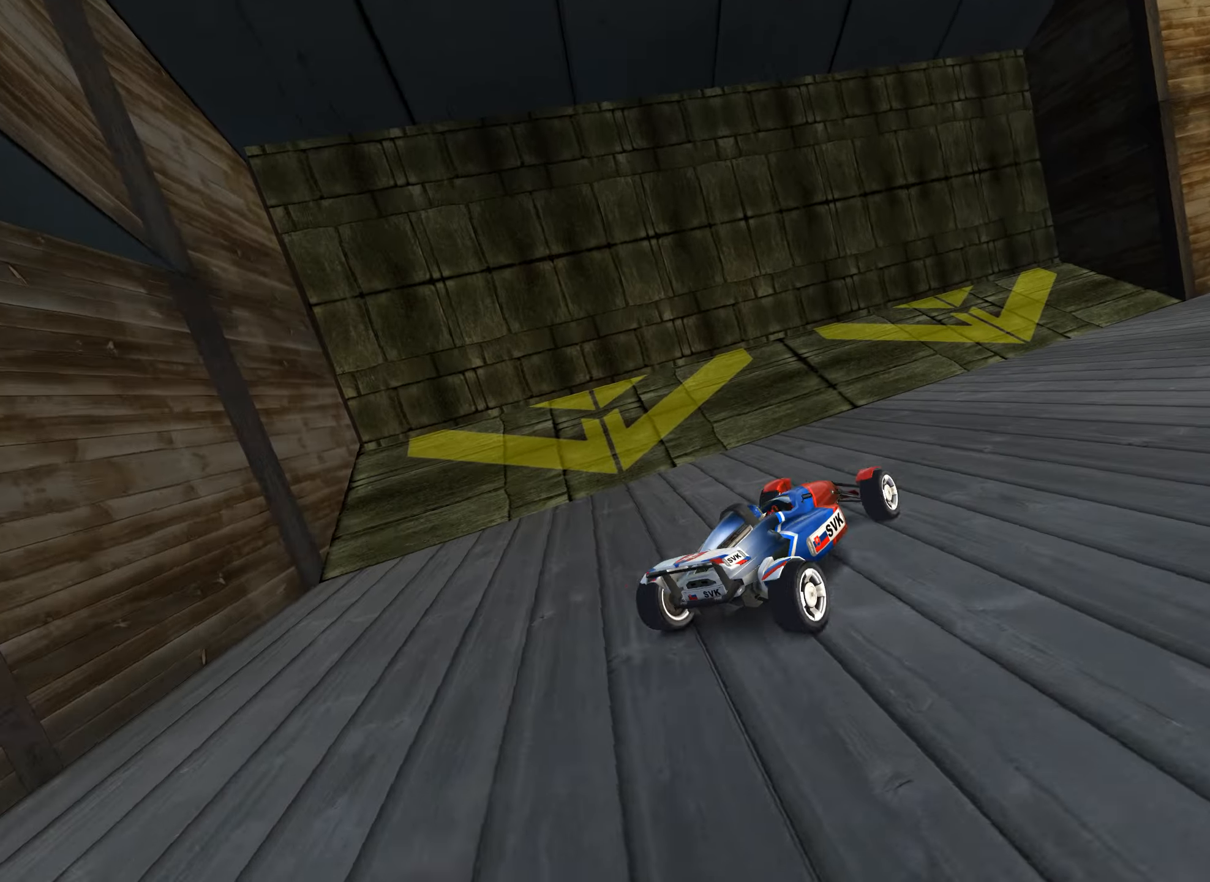
{"keys": ["right", "up"], "events": [[200, "right", "up"], [283, "right", "down"]]}
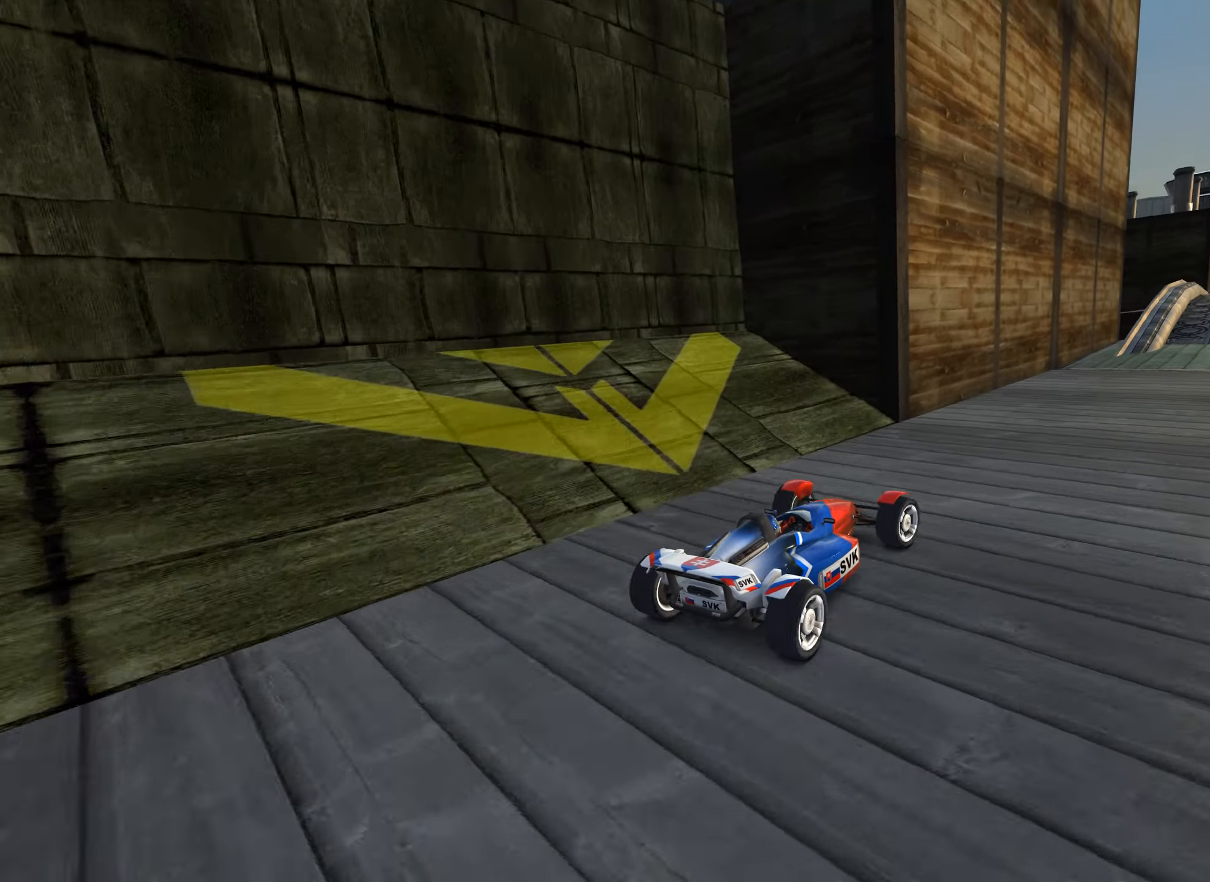
{"keys": ["up"], "events": [[17, "right", "up"]]}
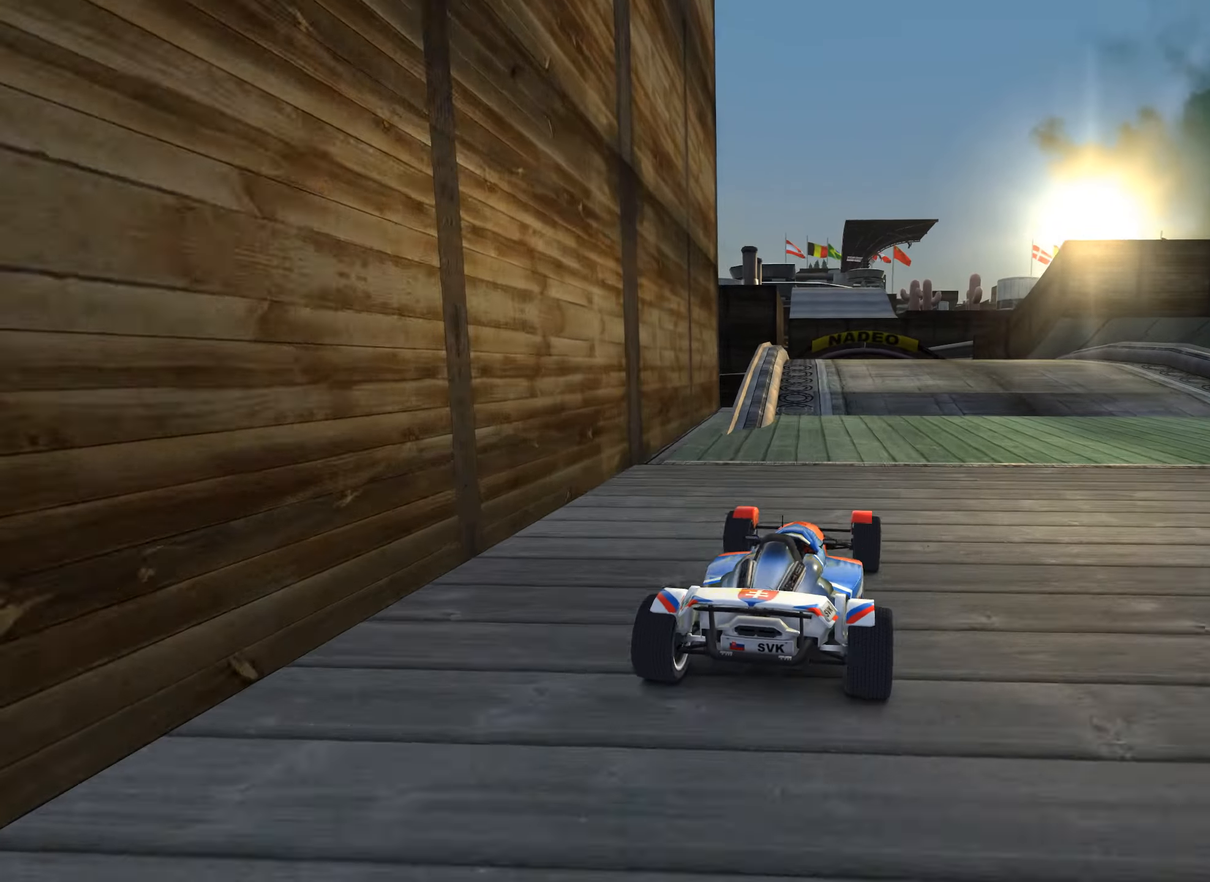
{"keys": ["left", "up"], "events": [[467, "left", "down"]]}
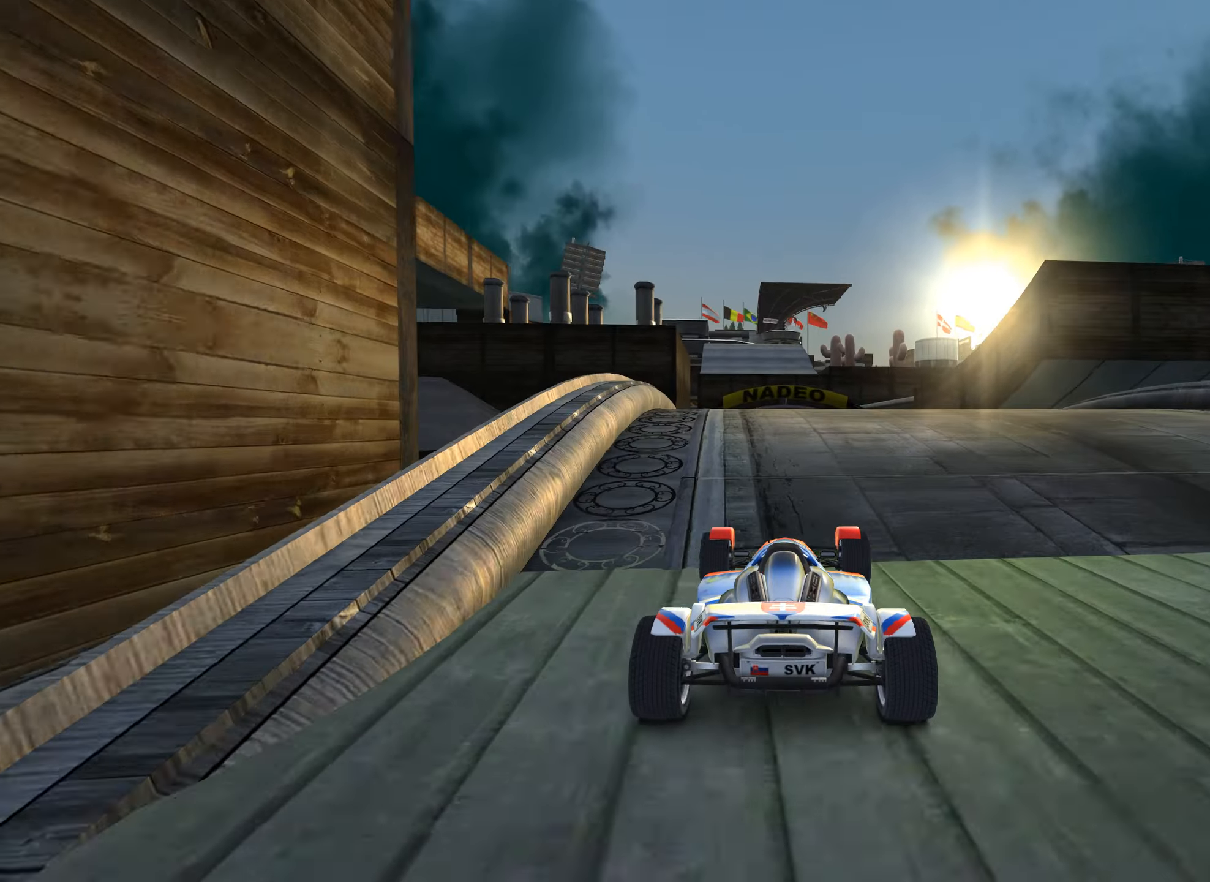
{"keys": ["up"], "events": [[33, "left", "up"]]}
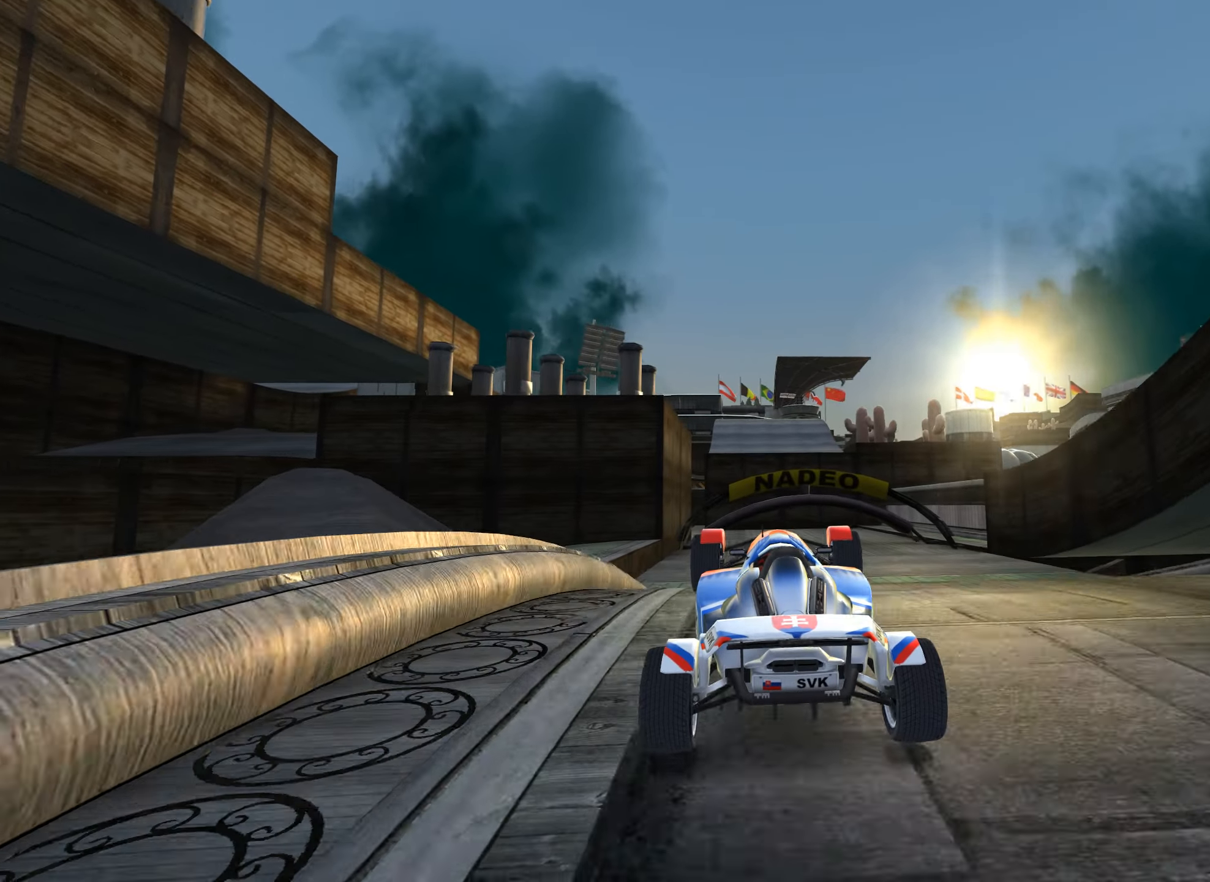
{"keys": ["up"], "events": [[133, "down", "down"], [233, "down", "up"]]}
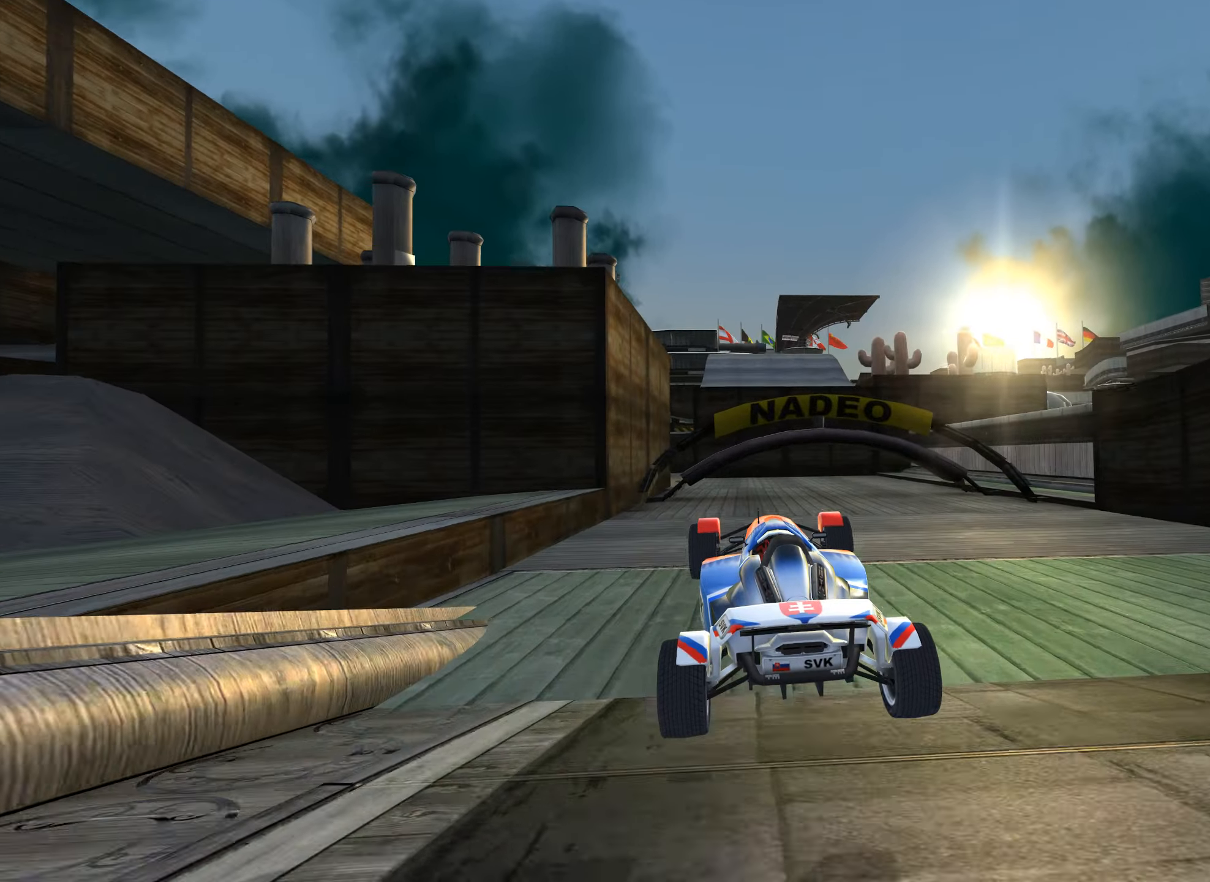
{"keys": ["up"], "events": [[200, "right", "down"], [233, "right", "up"]]}
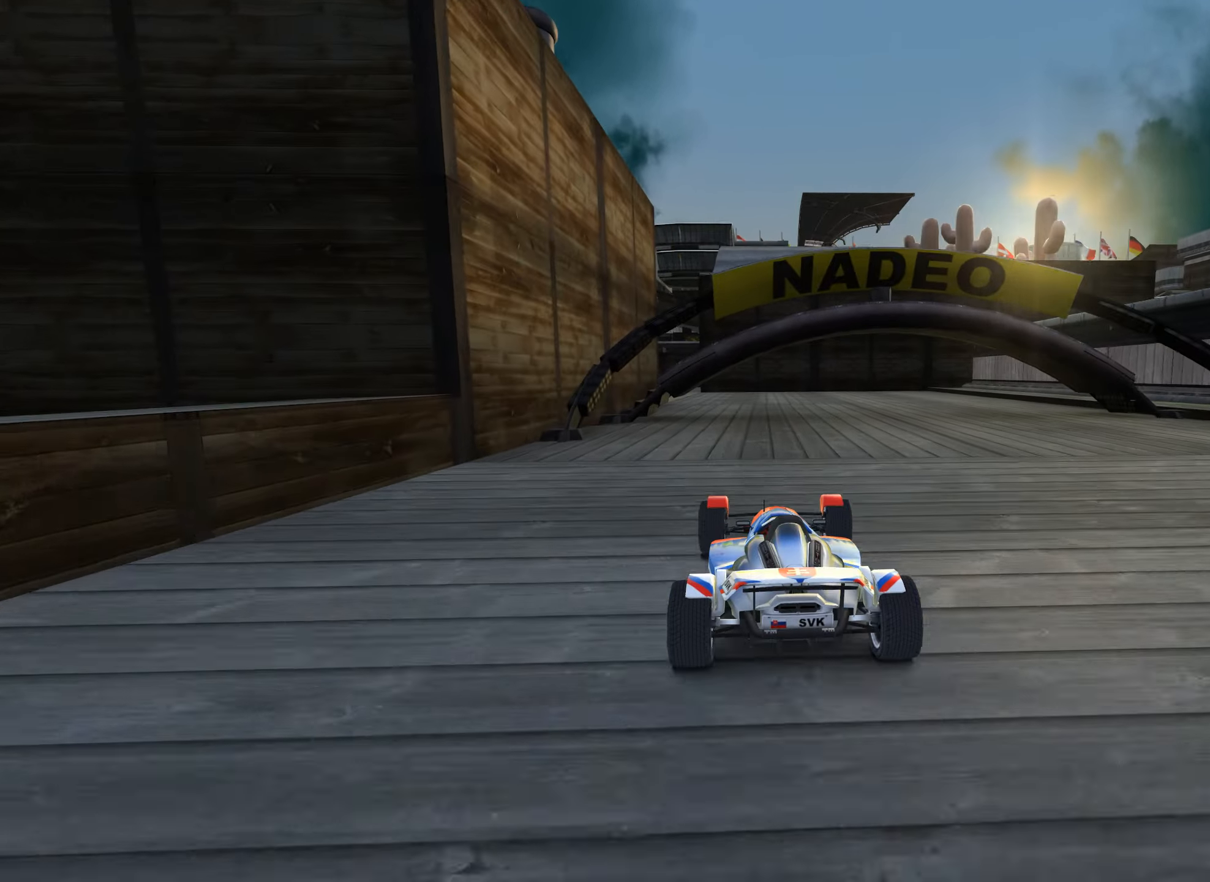
{"keys": ["up"], "events": [[50, "left", "down"], [100, "left", "up"]]}
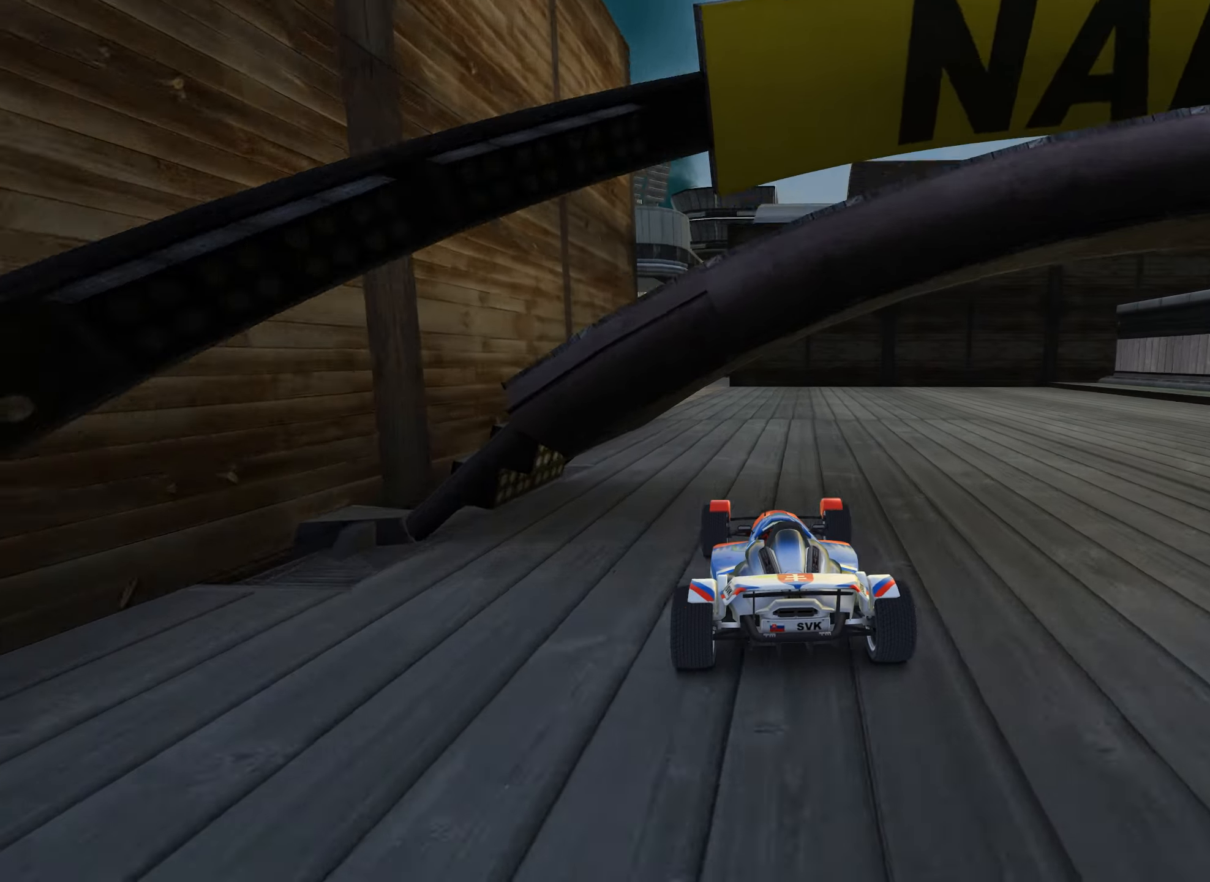
{"keys": ["up"], "events": [[100, "left", "down"], [167, "left", "up"]]}
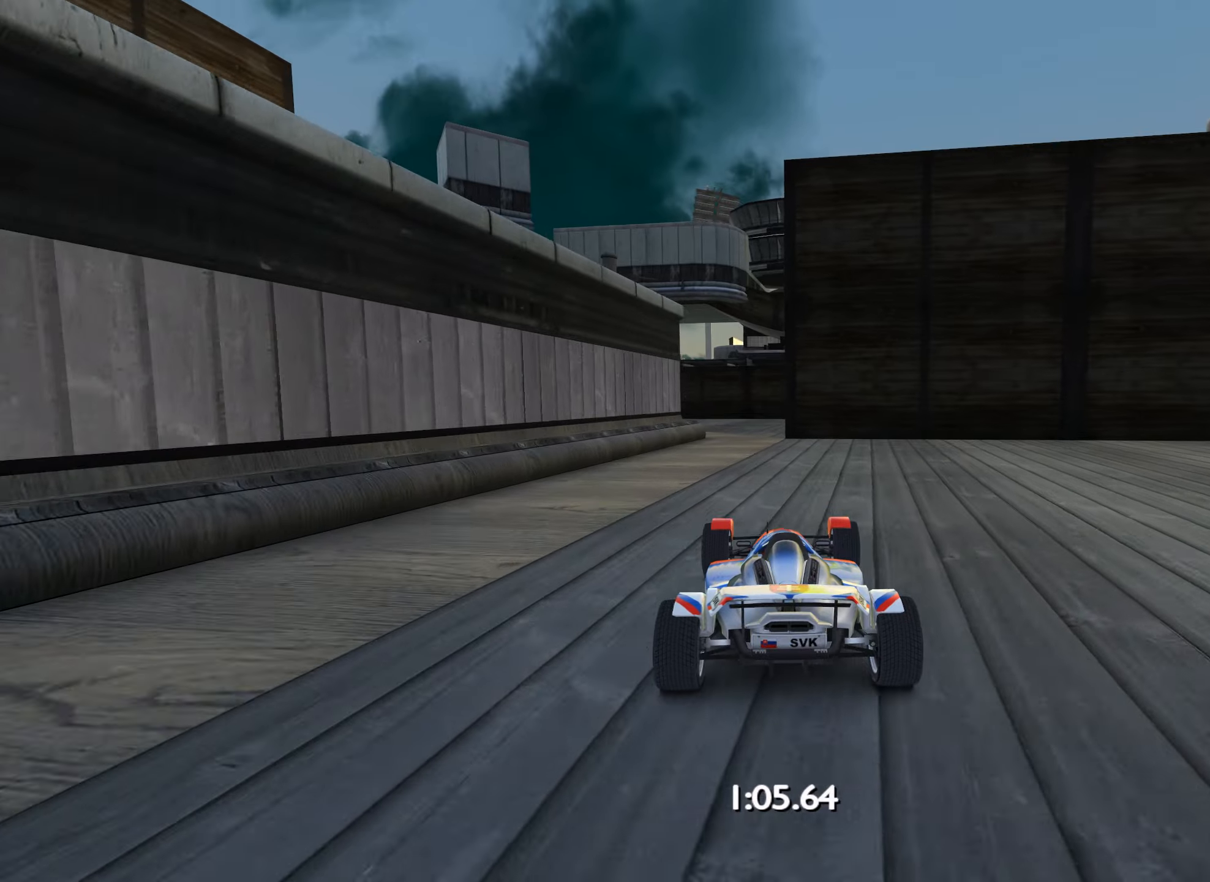
{"keys": ["up"], "events": [[150, "left", "down"], [400, "left", "up"]]}
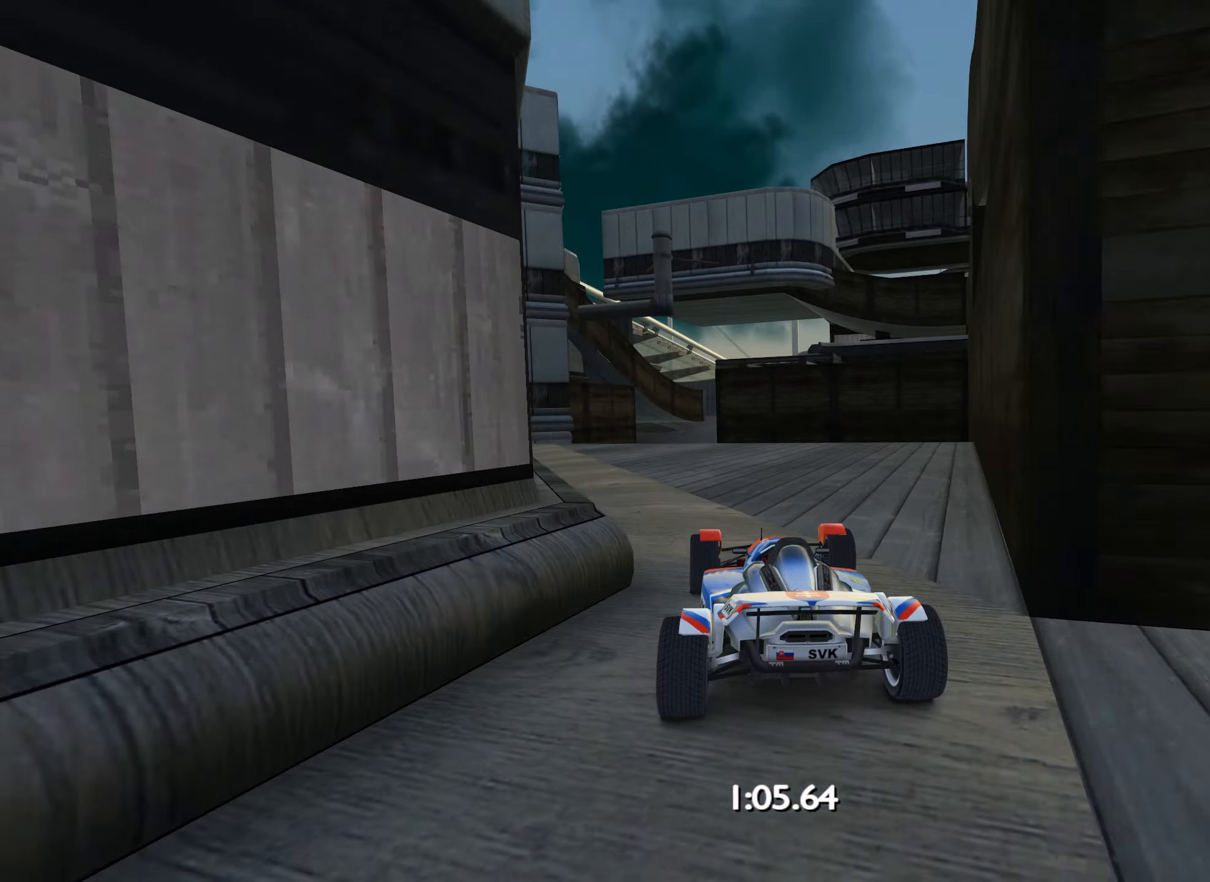
{"keys": ["up"], "events": []}
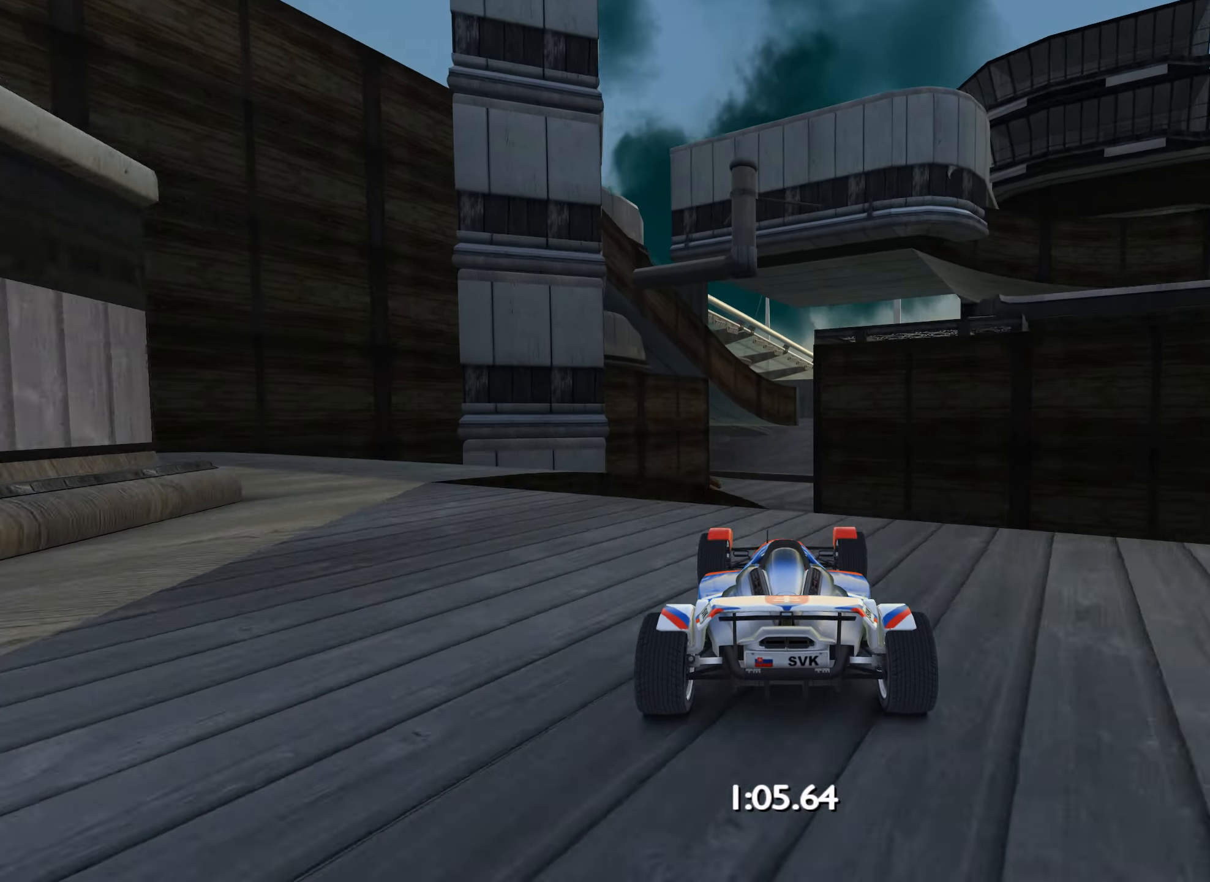
{"keys": ["up"], "events": [[234, "down", "down"], [350, "down", "up"]]}
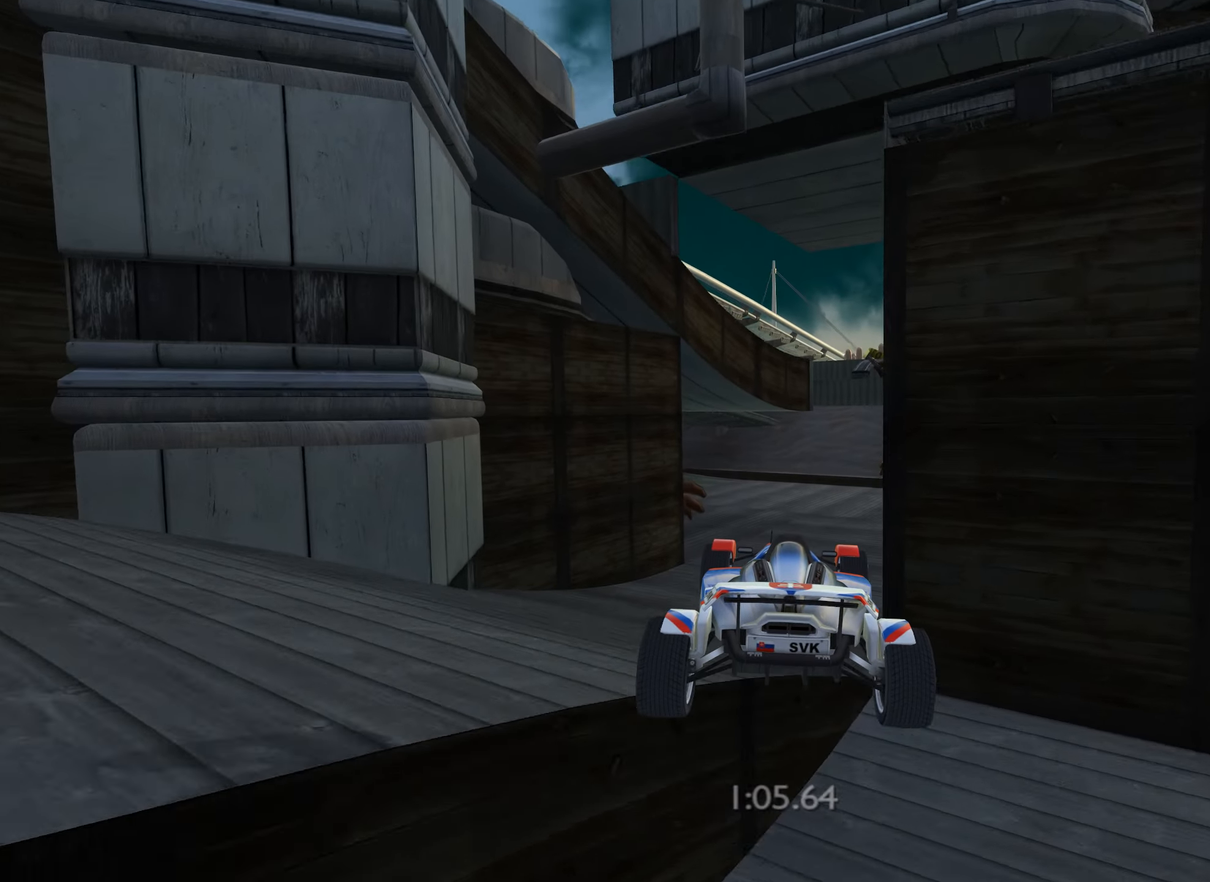
{"keys": ["up"], "events": []}
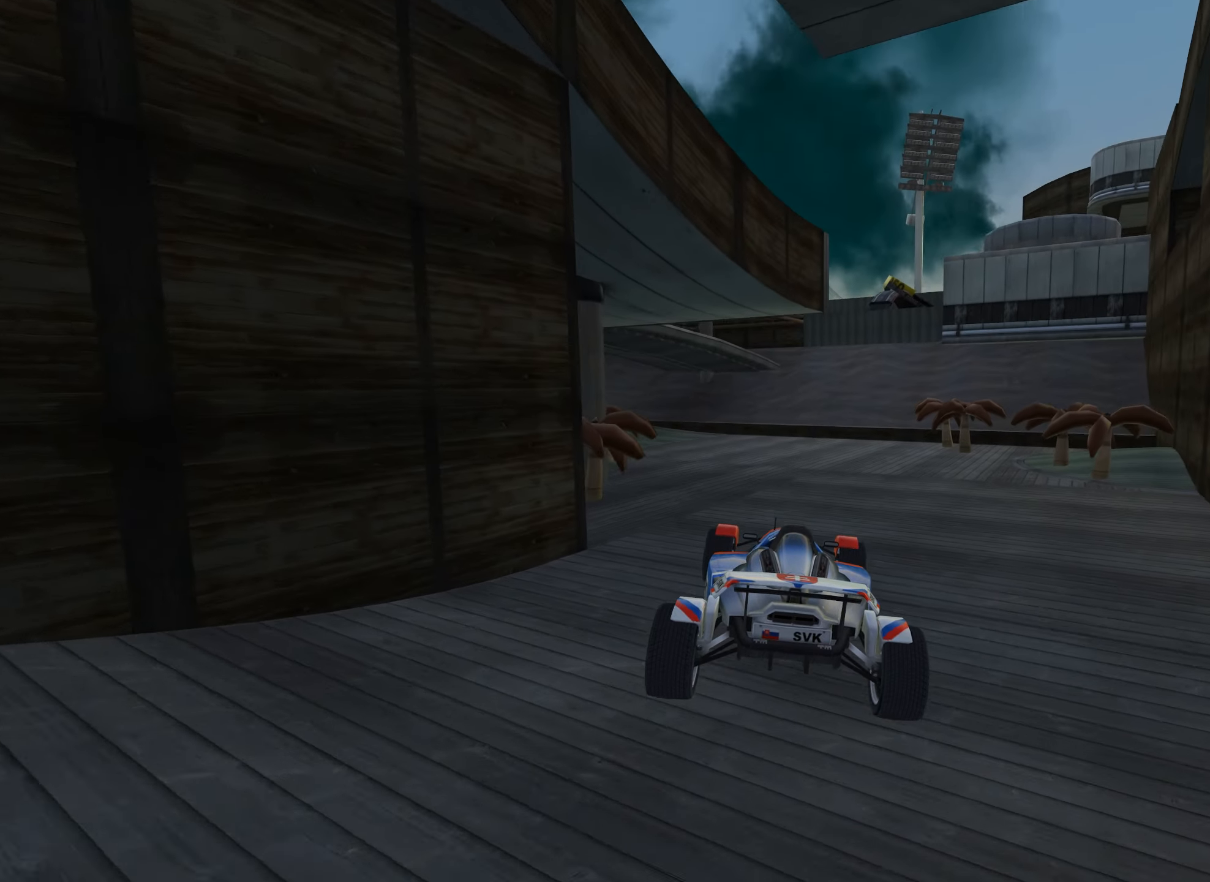
{"keys": ["left", "up"], "events": [[250, "left", "down"]]}
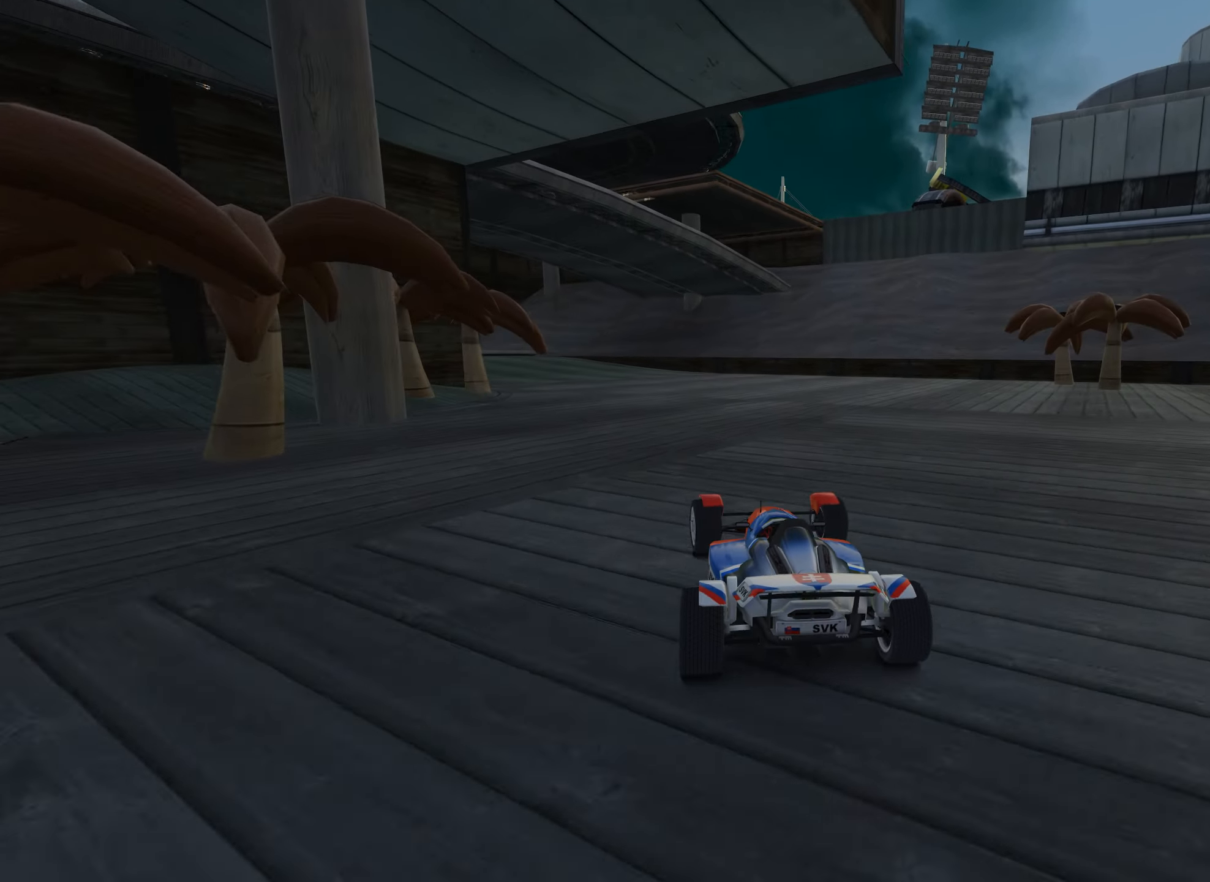
{"keys": ["down", "left", "up"], "events": [[17, "left", "up"], [50, "down", "down"], [67, "left", "down"]]}
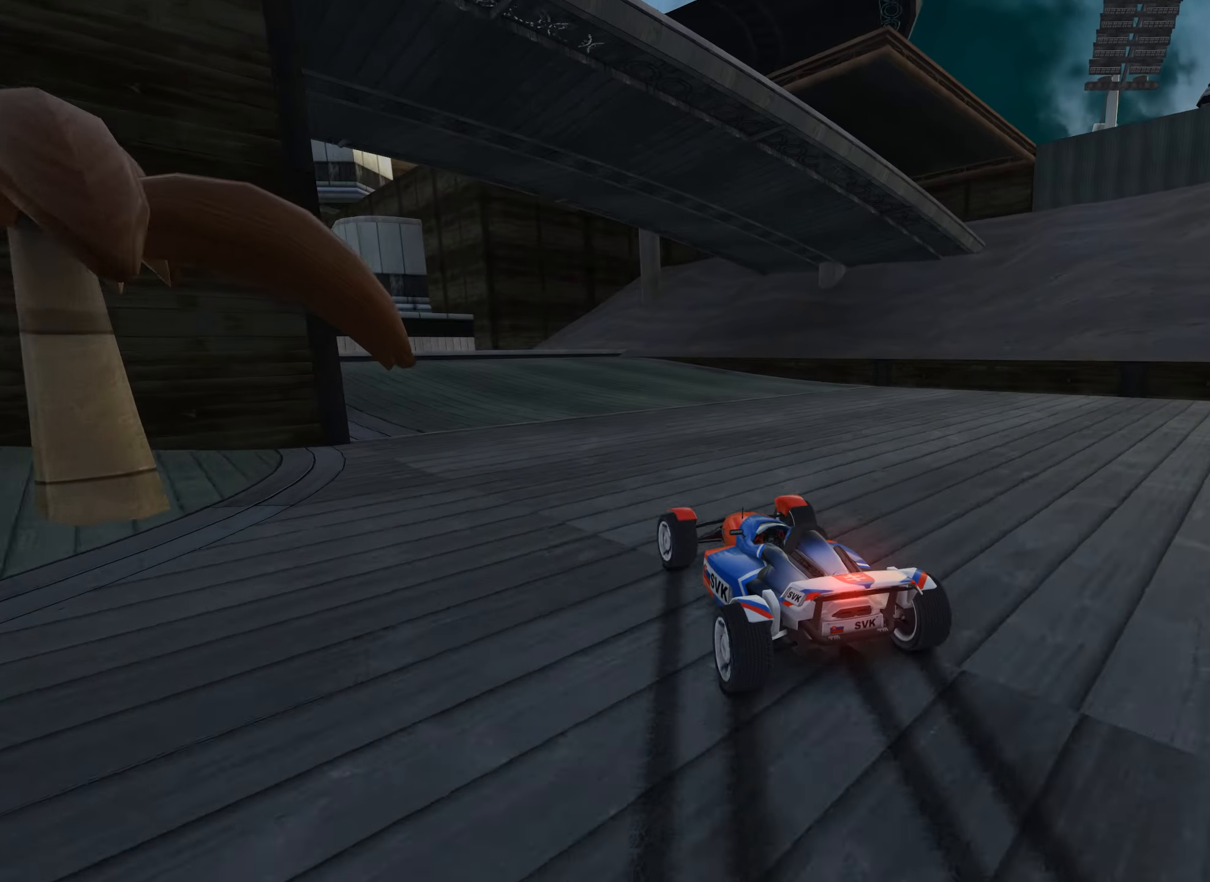
{"keys": ["left", "up"], "events": [[84, "down", "up"]]}
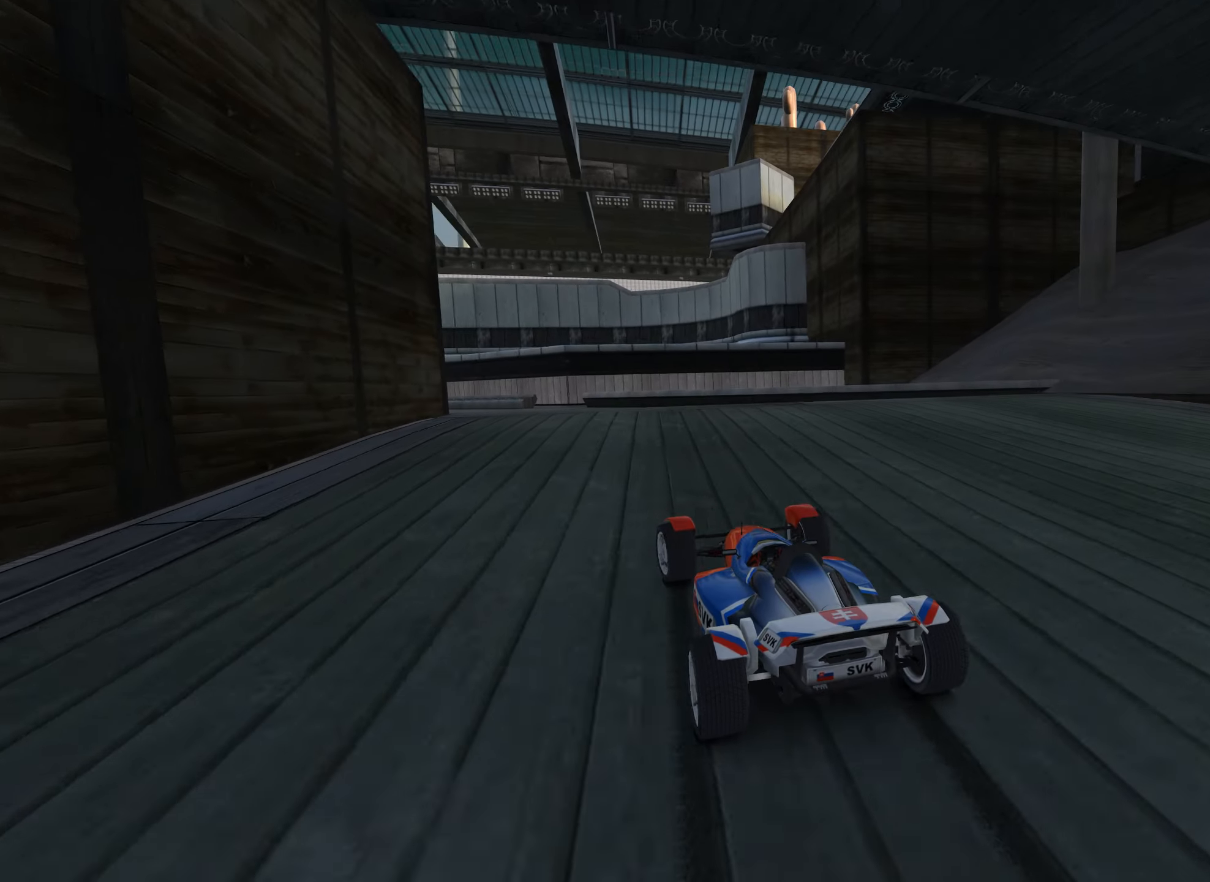
{"keys": ["down", "left", "up"], "events": [[200, "left", "up"], [434, "down", "down"], [434, "left", "down"]]}
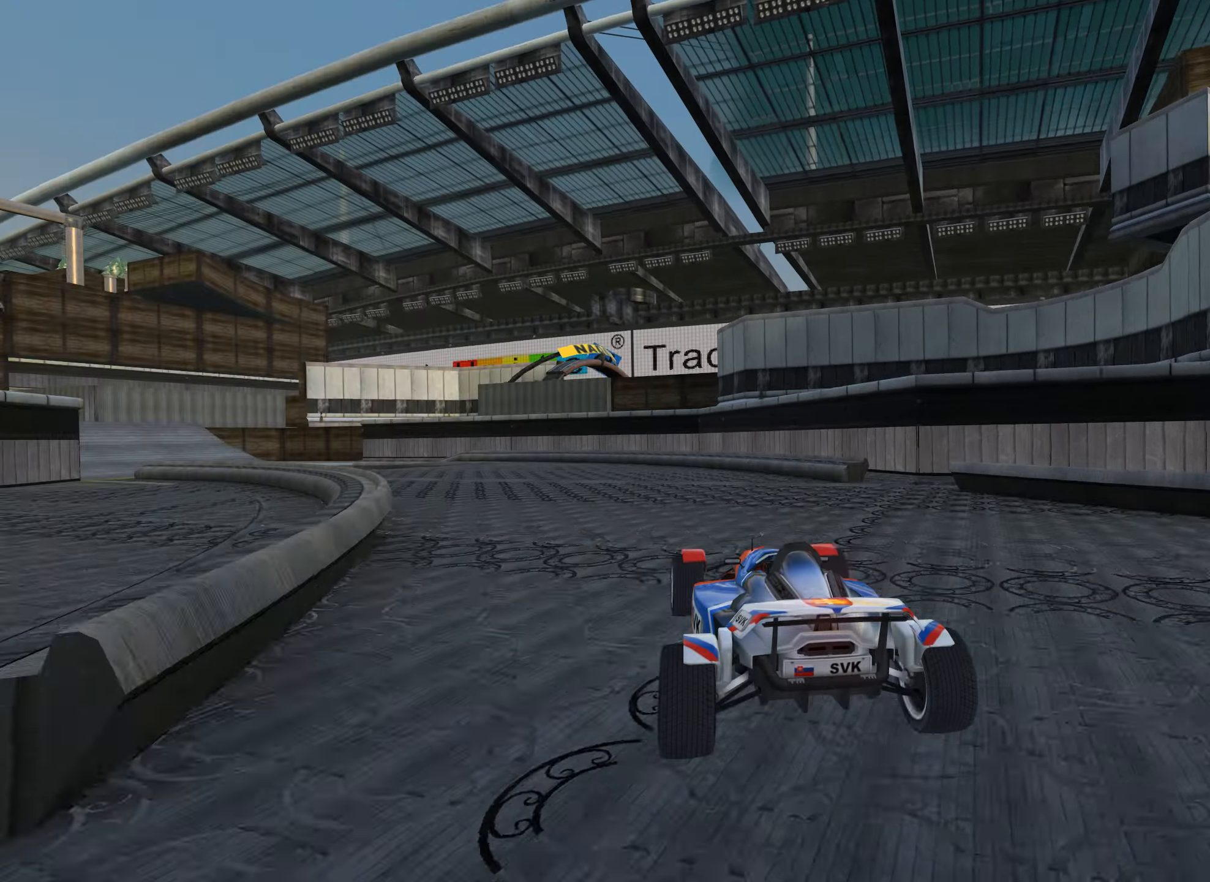
{"keys": ["left", "up"], "events": [[17, "down", "up"]]}
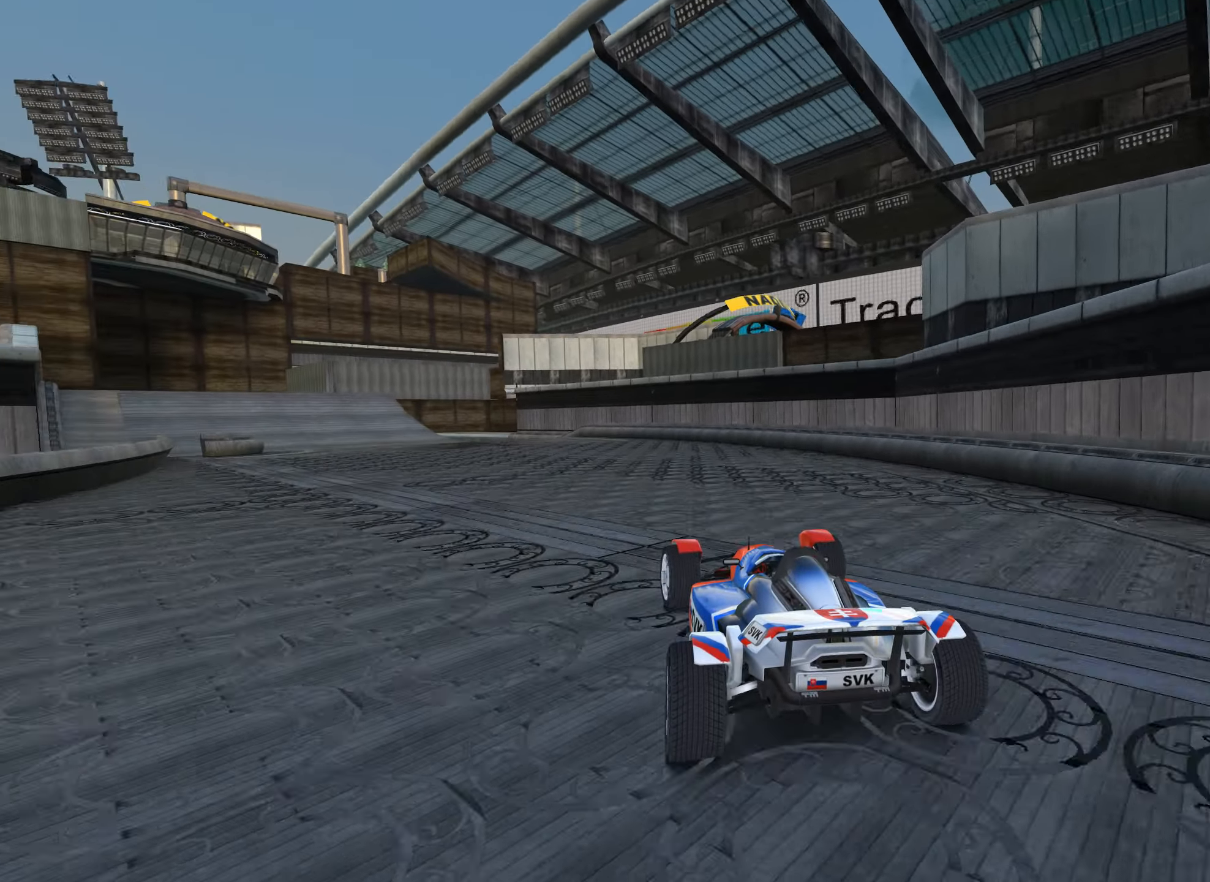
{"keys": ["up"], "events": [[384, "left", "up"]]}
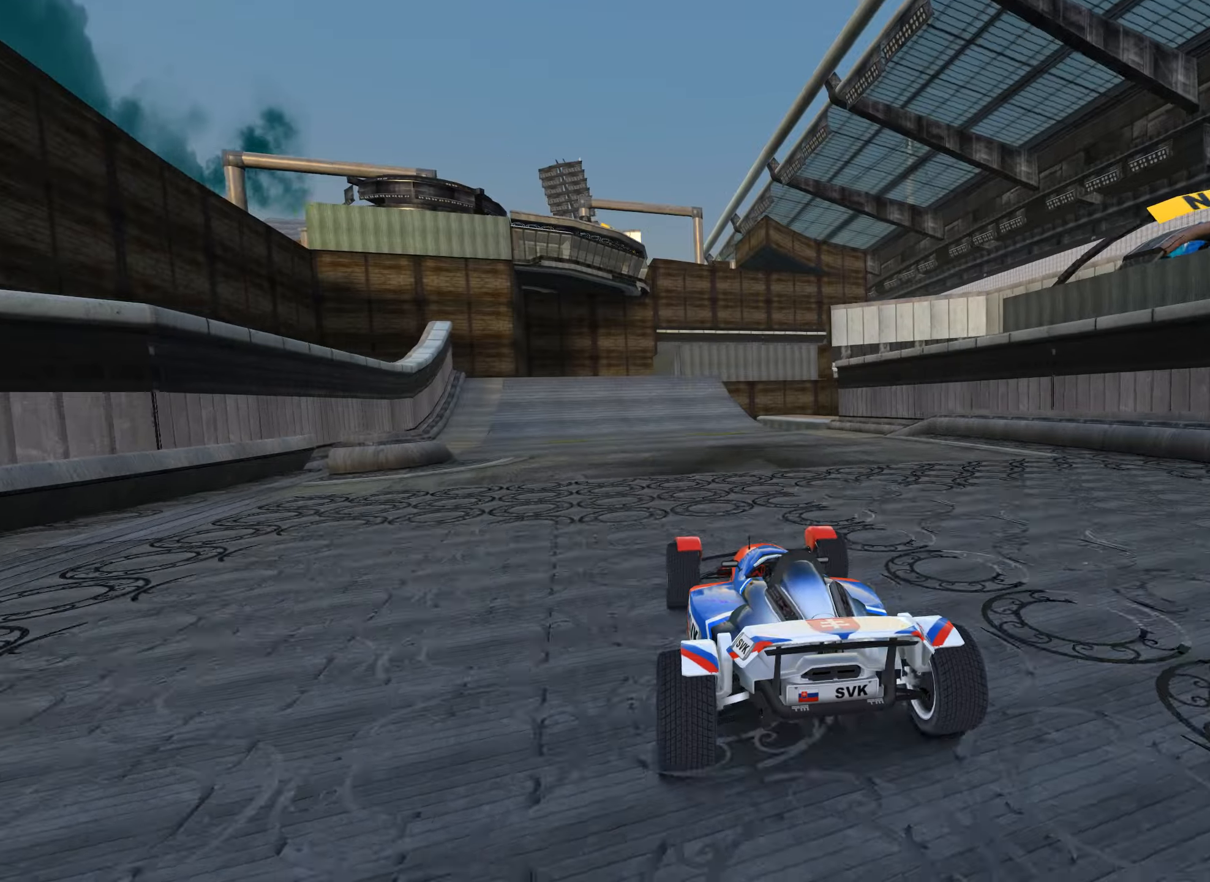
{"keys": ["up"], "events": [[116, "right", "down"], [183, "right", "up"]]}
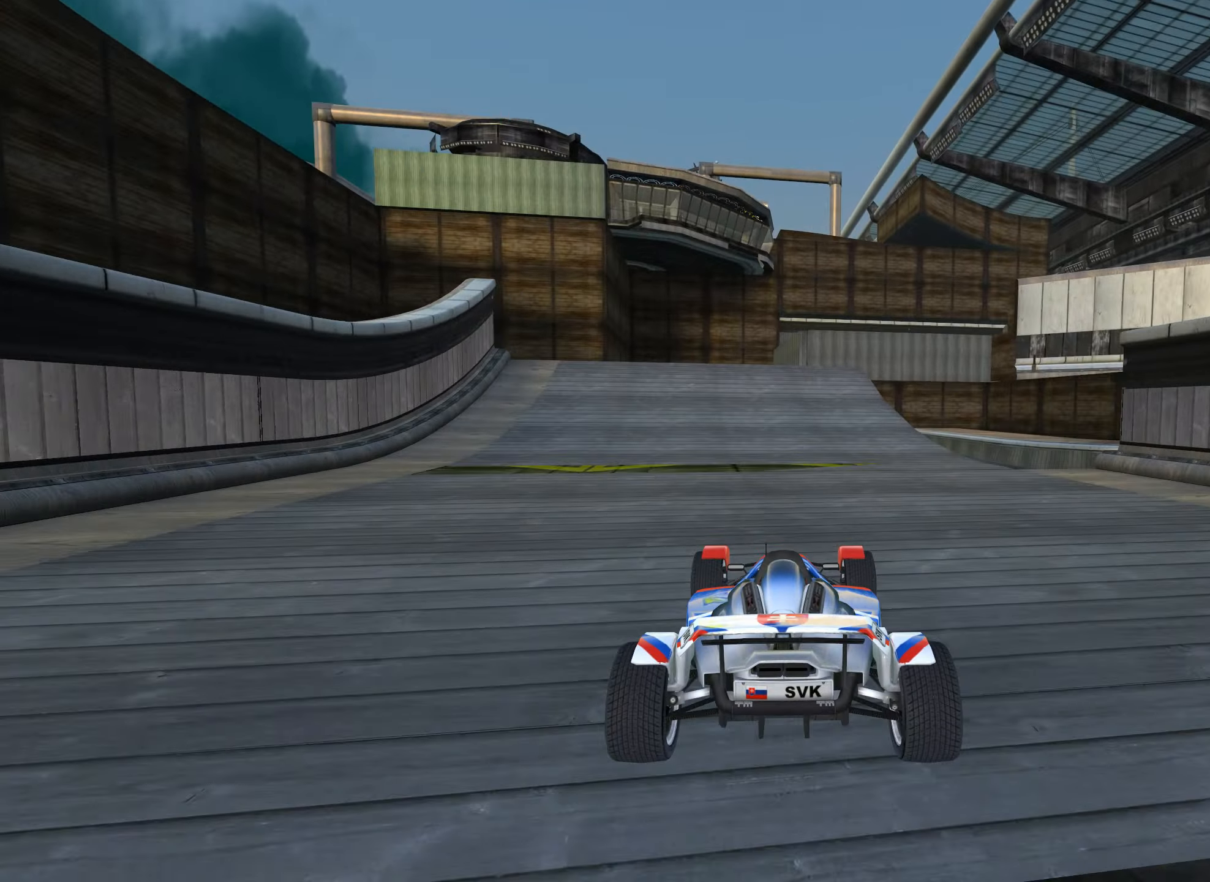
{"keys": ["right", "up"], "events": [[383, "right", "down"]]}
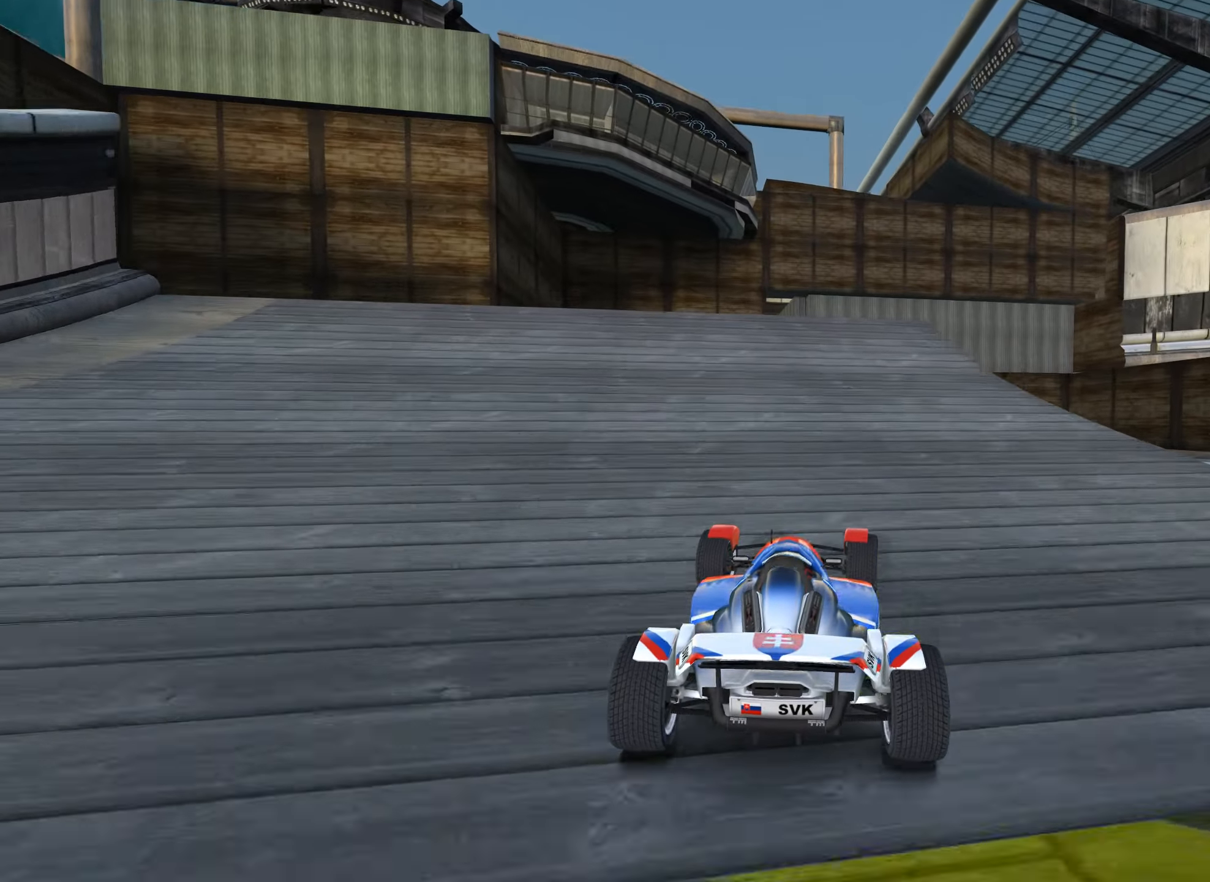
{"keys": ["up"], "events": [[33, "right", "up"], [116, "right", "down"], [283, "right", "up"], [350, "right", "down"], [483, "right", "up"]]}
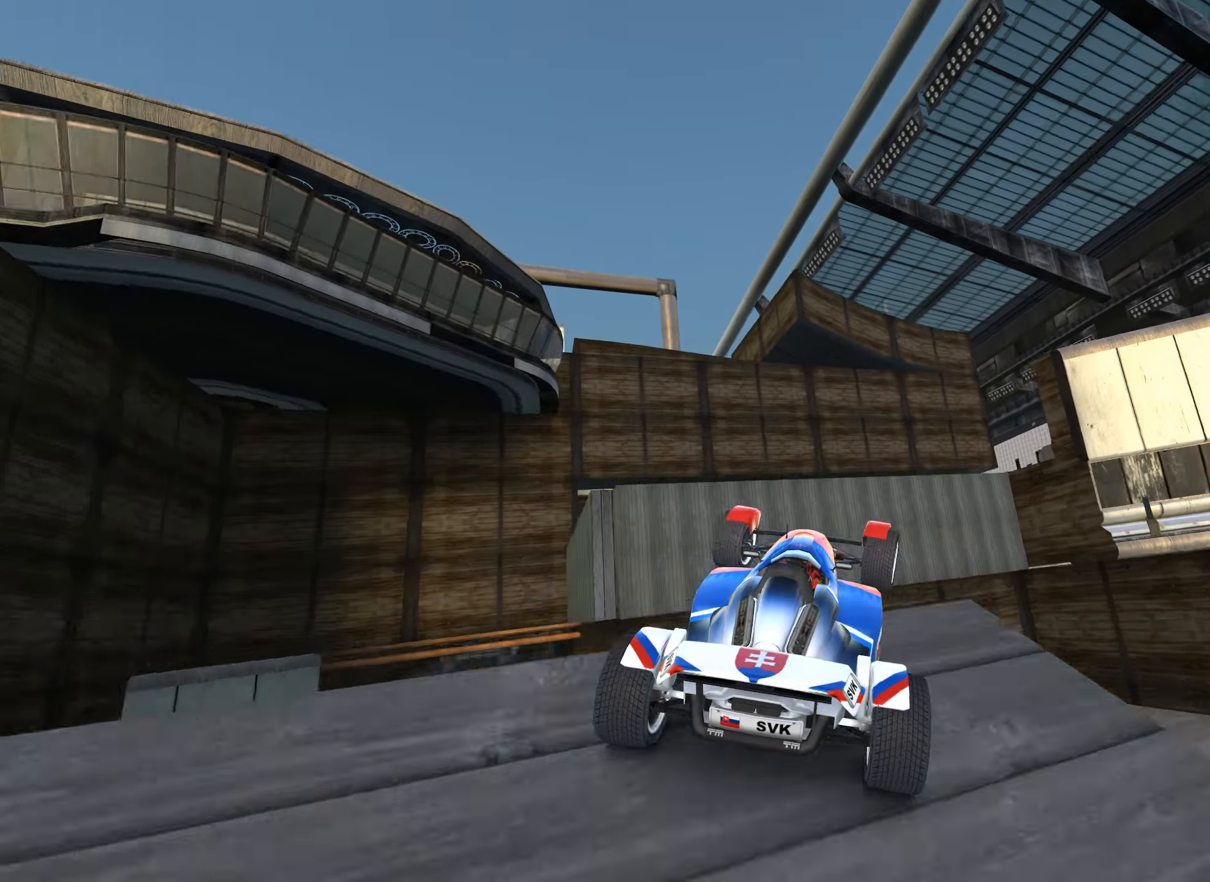
{"keys": ["left"], "events": [[66, "right", "down"], [83, "right", "up"], [133, "up", "up"], [233, "left", "down"], [400, "left", "up"], [500, "left", "down"]]}
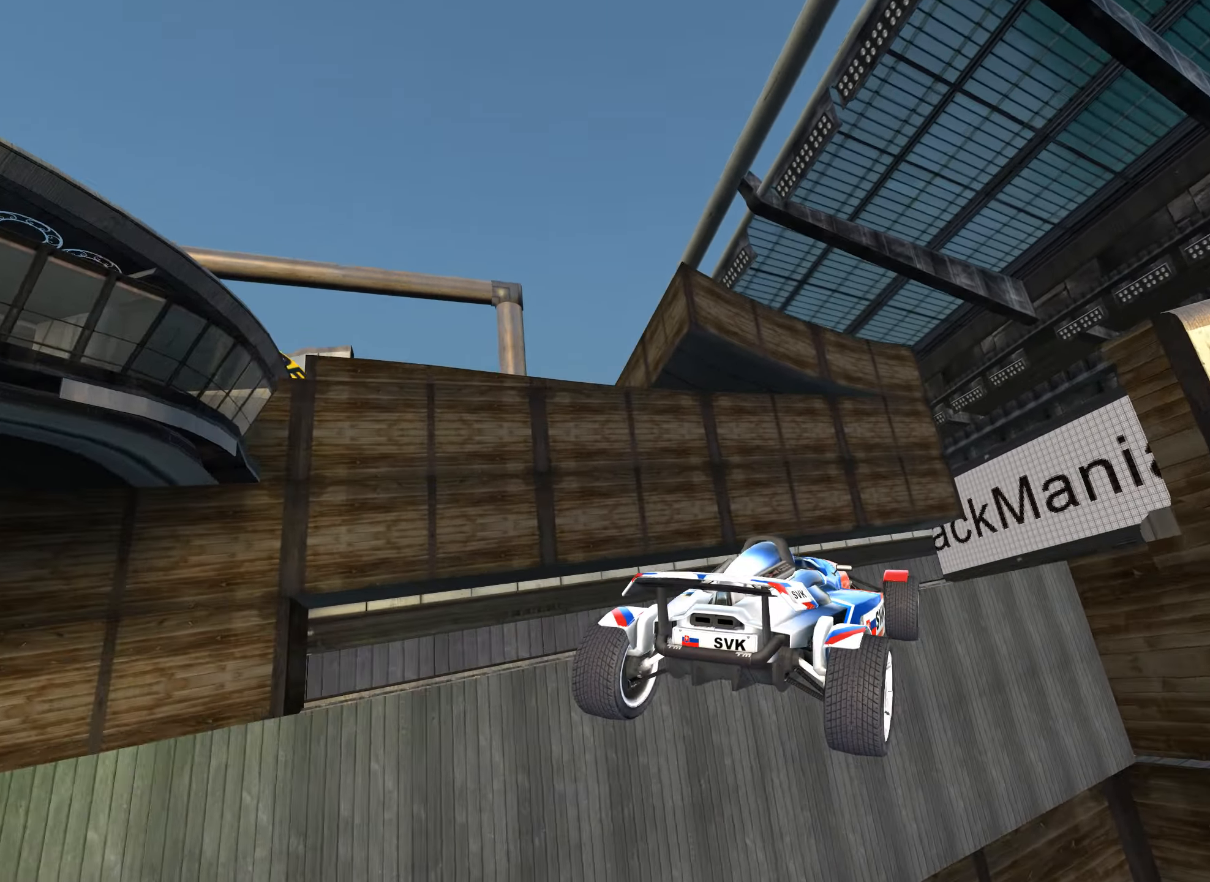
{"keys": ["right", "up"], "events": [[50, "right", "down"], [83, "left", "up"], [250, "up", "down"], [283, "down", "down"], [383, "down", "up"]]}
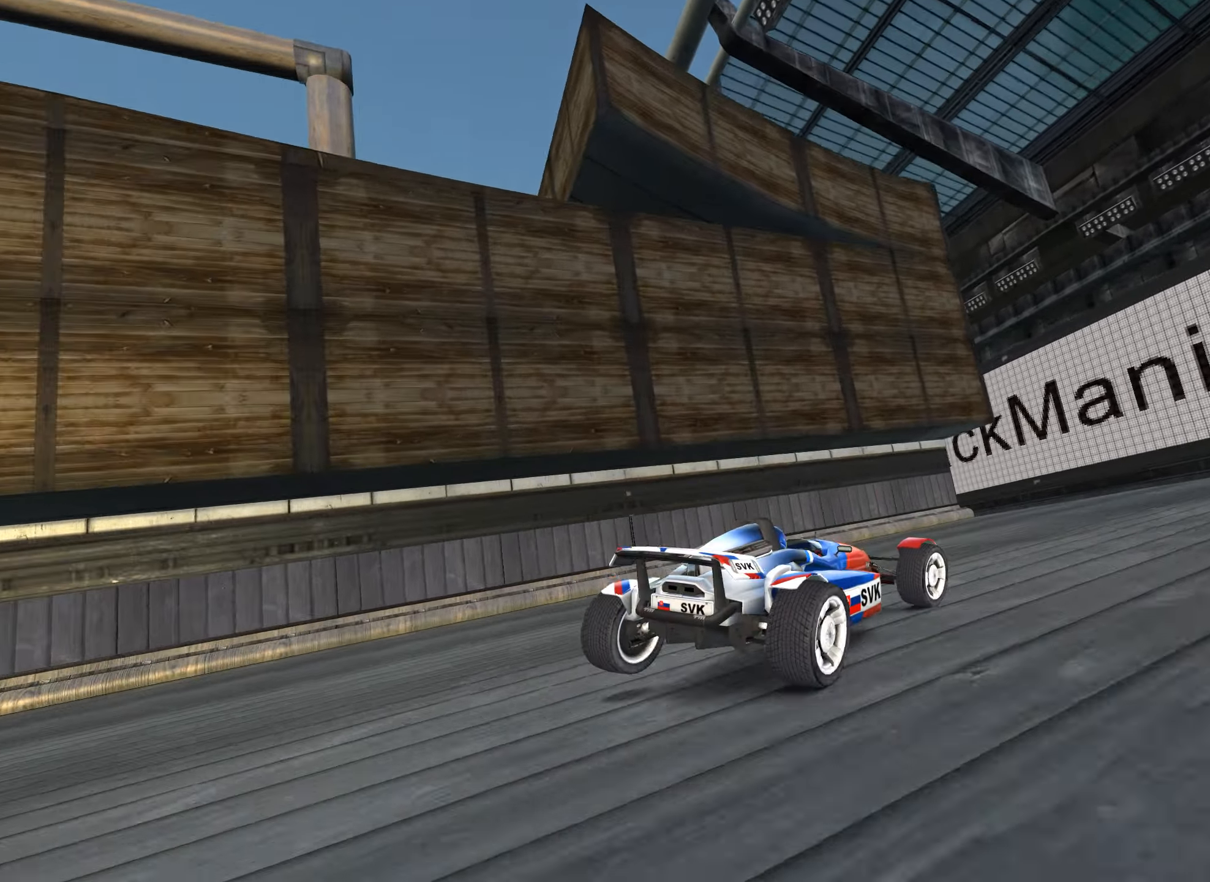
{"keys": ["right", "up"], "events": []}
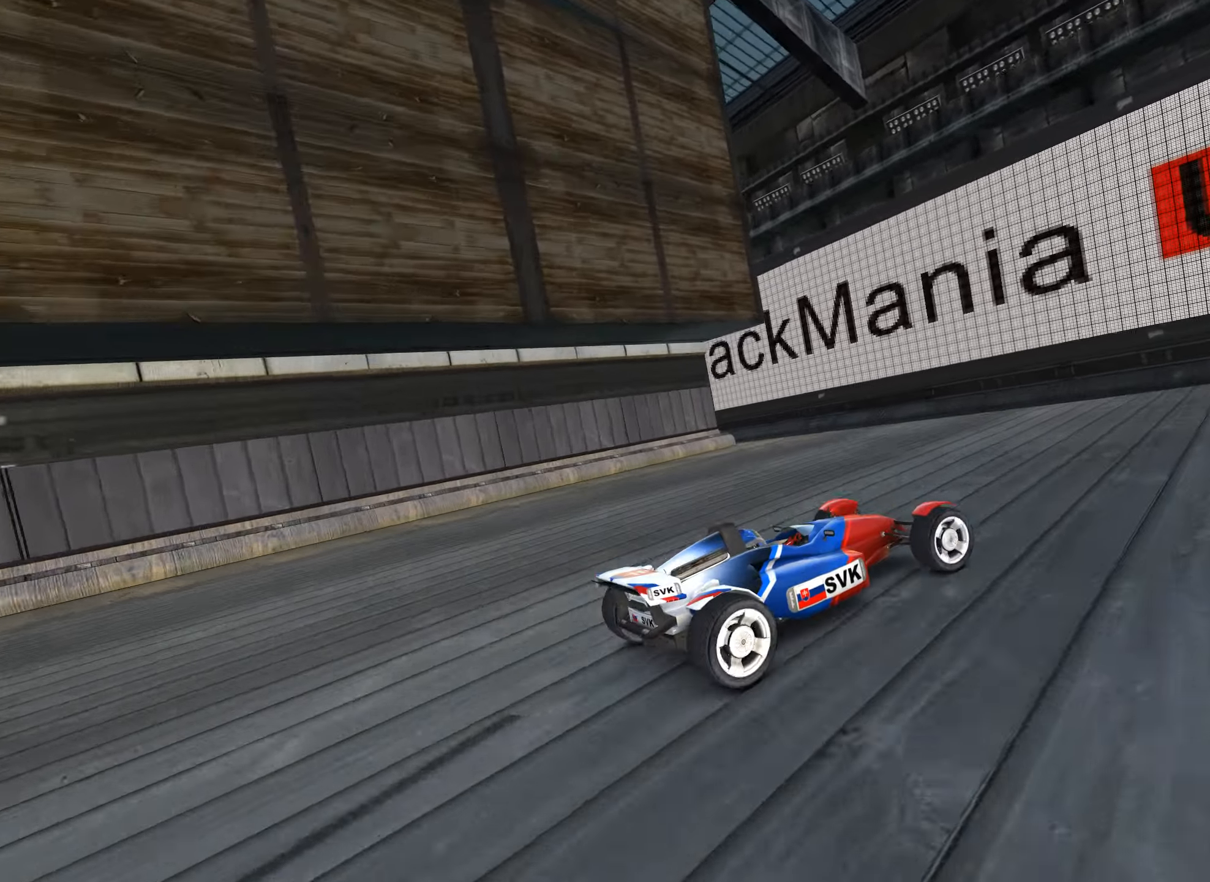
{"keys": ["right", "up"], "events": []}
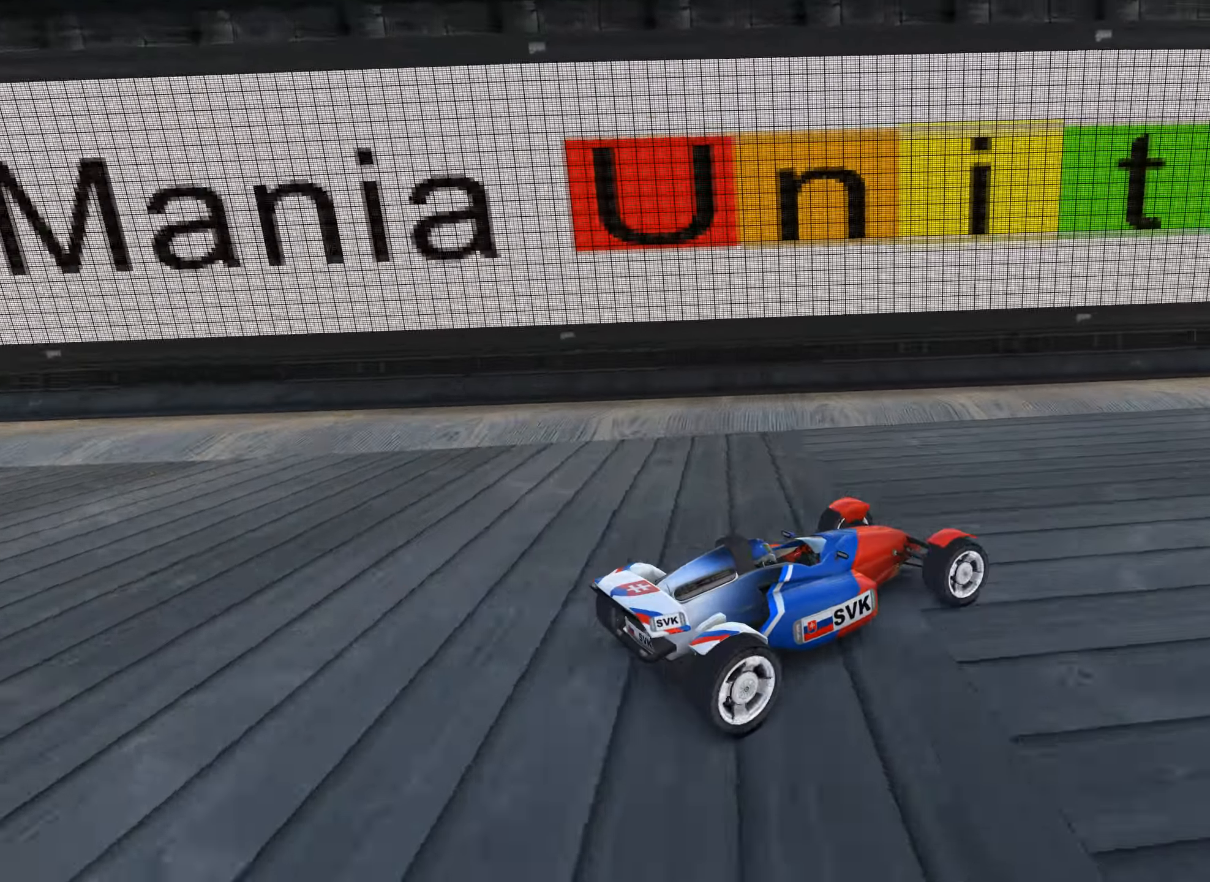
{"keys": ["right", "up"], "events": [[33, "right", "up"], [233, "right", "down"], [300, "right", "up"], [483, "right", "down"]]}